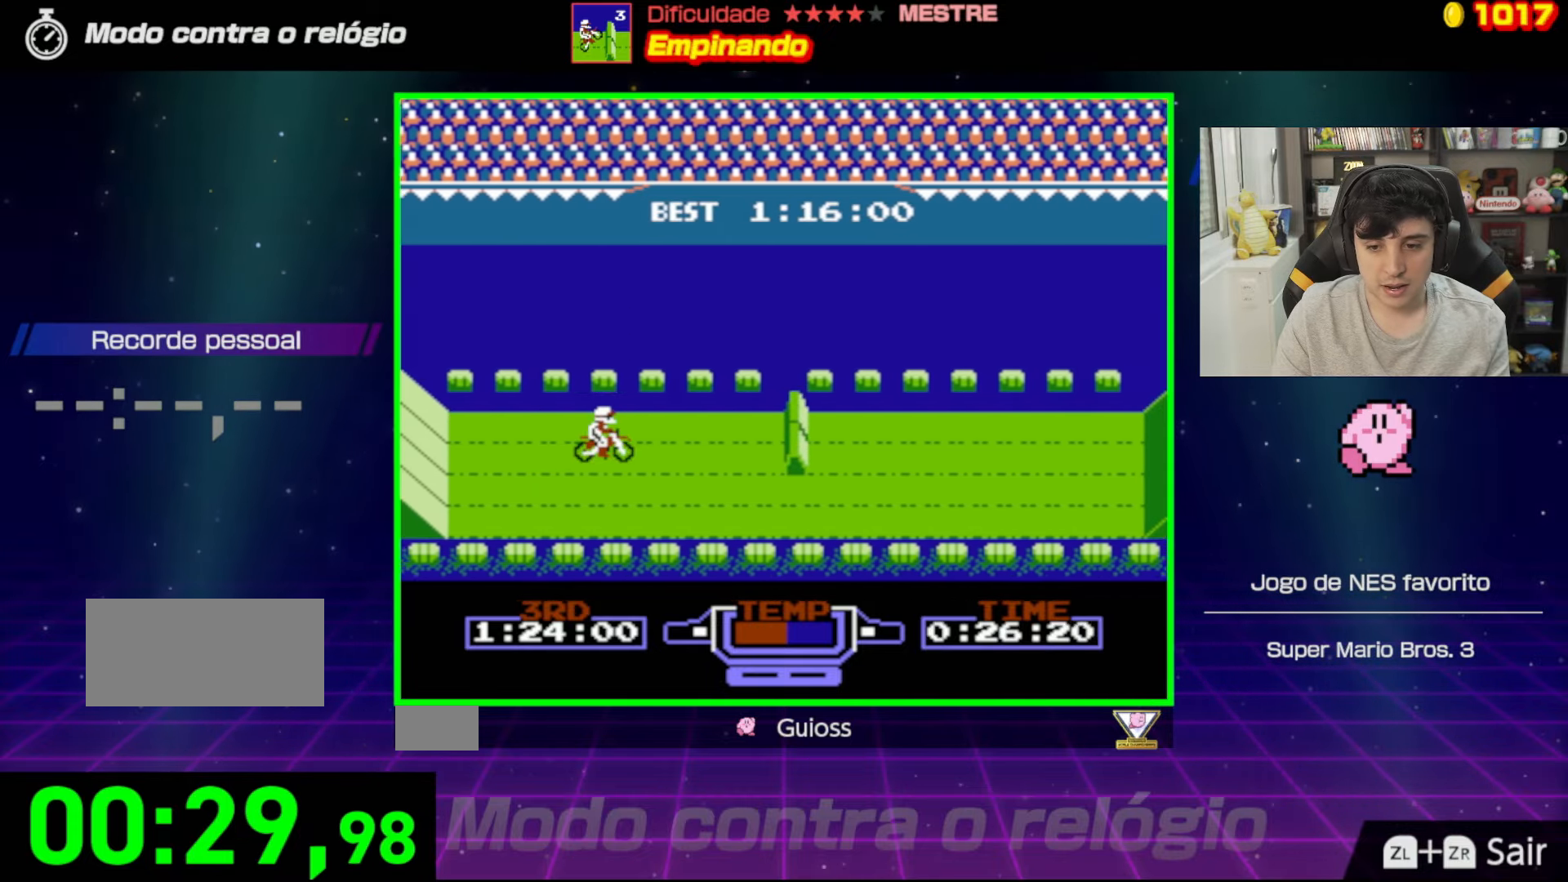
Gameplay with a controller (Nintendo layout); each line is a JSON object with the inputs held at the frame after it. "events" lists button and stick changes between this image and that frame as [ms after this image, input, new state], when the widget could be followed in between. Not read: L3 R3.
{"buttons": ["A"], "events": [[117, "DPAD_DOWN", "down"], [367, "DPAD_DOWN", "up"]]}
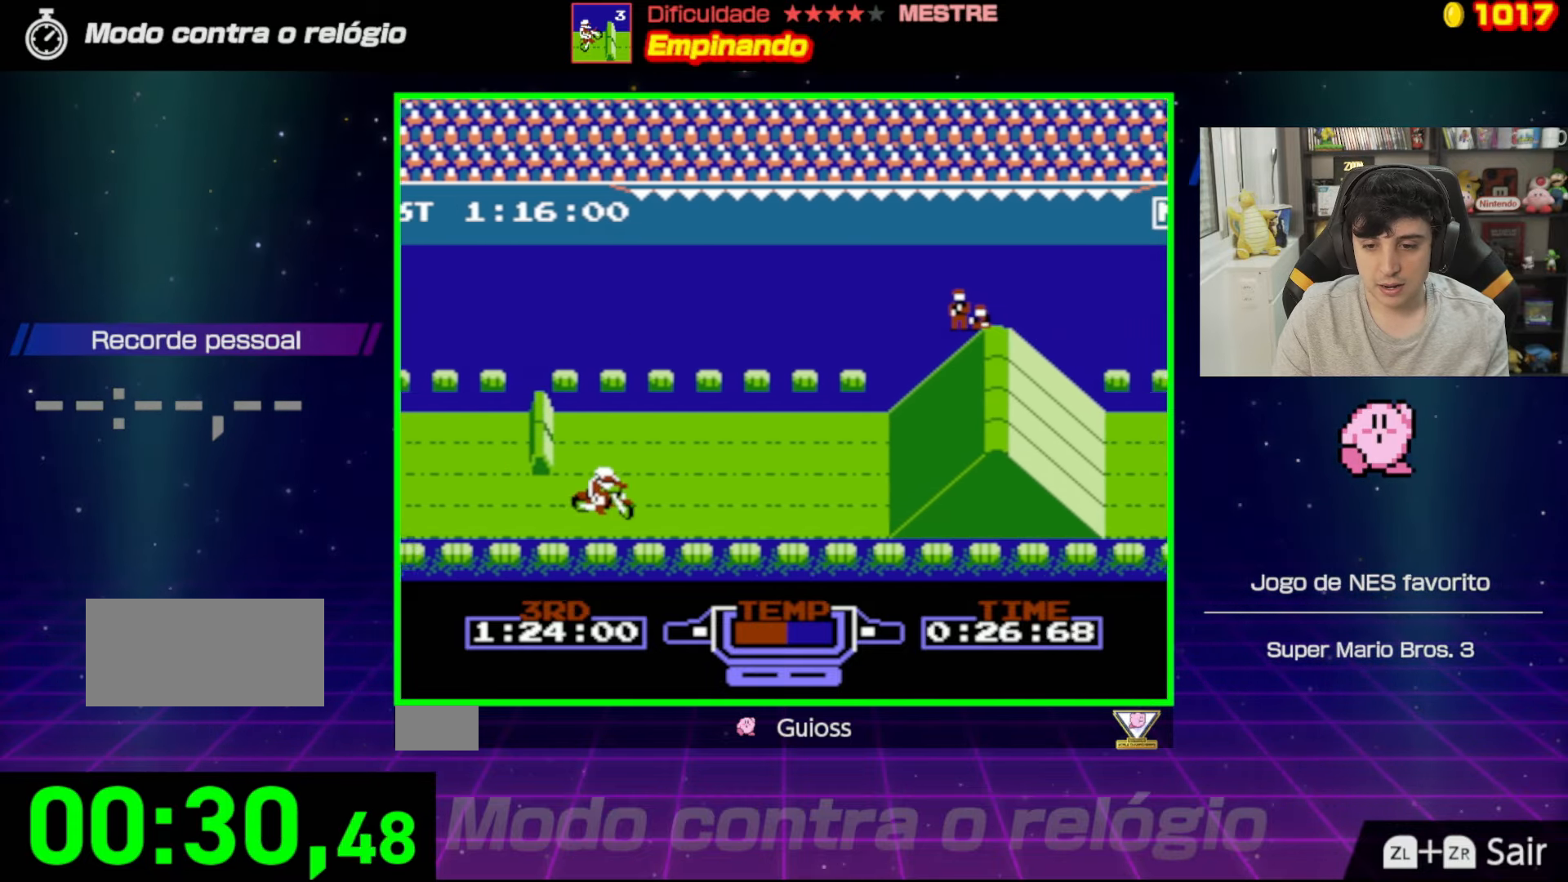
{"buttons": ["A"], "events": [[216, "DPAD_UP", "down"], [350, "DPAD_UP", "up"]]}
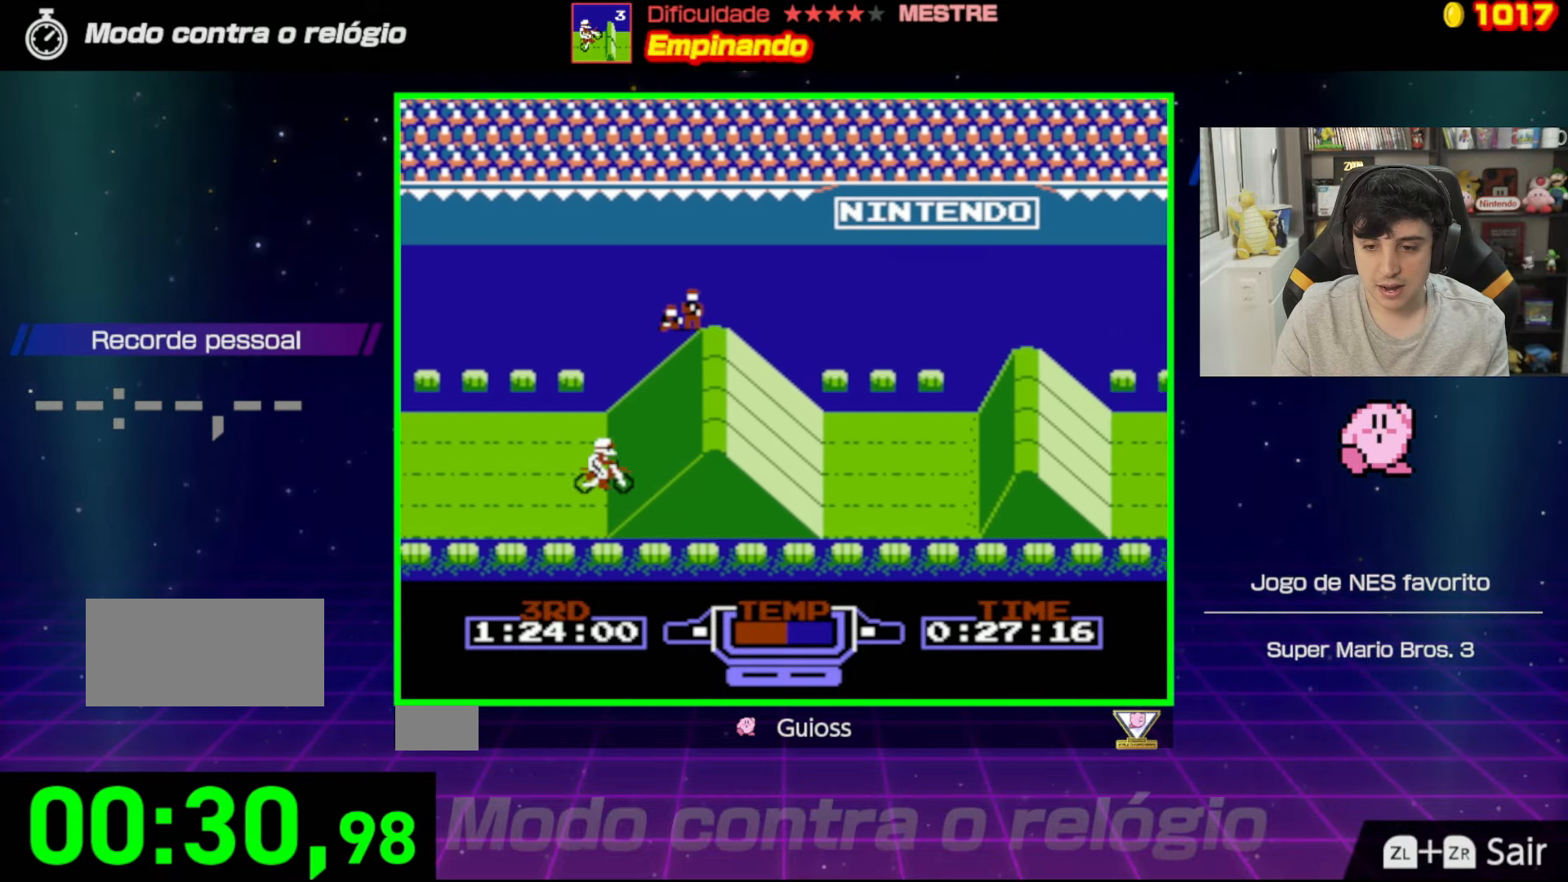
{"buttons": ["A"], "events": [[50, "DPAD_LEFT", "down"], [467, "DPAD_LEFT", "up"]]}
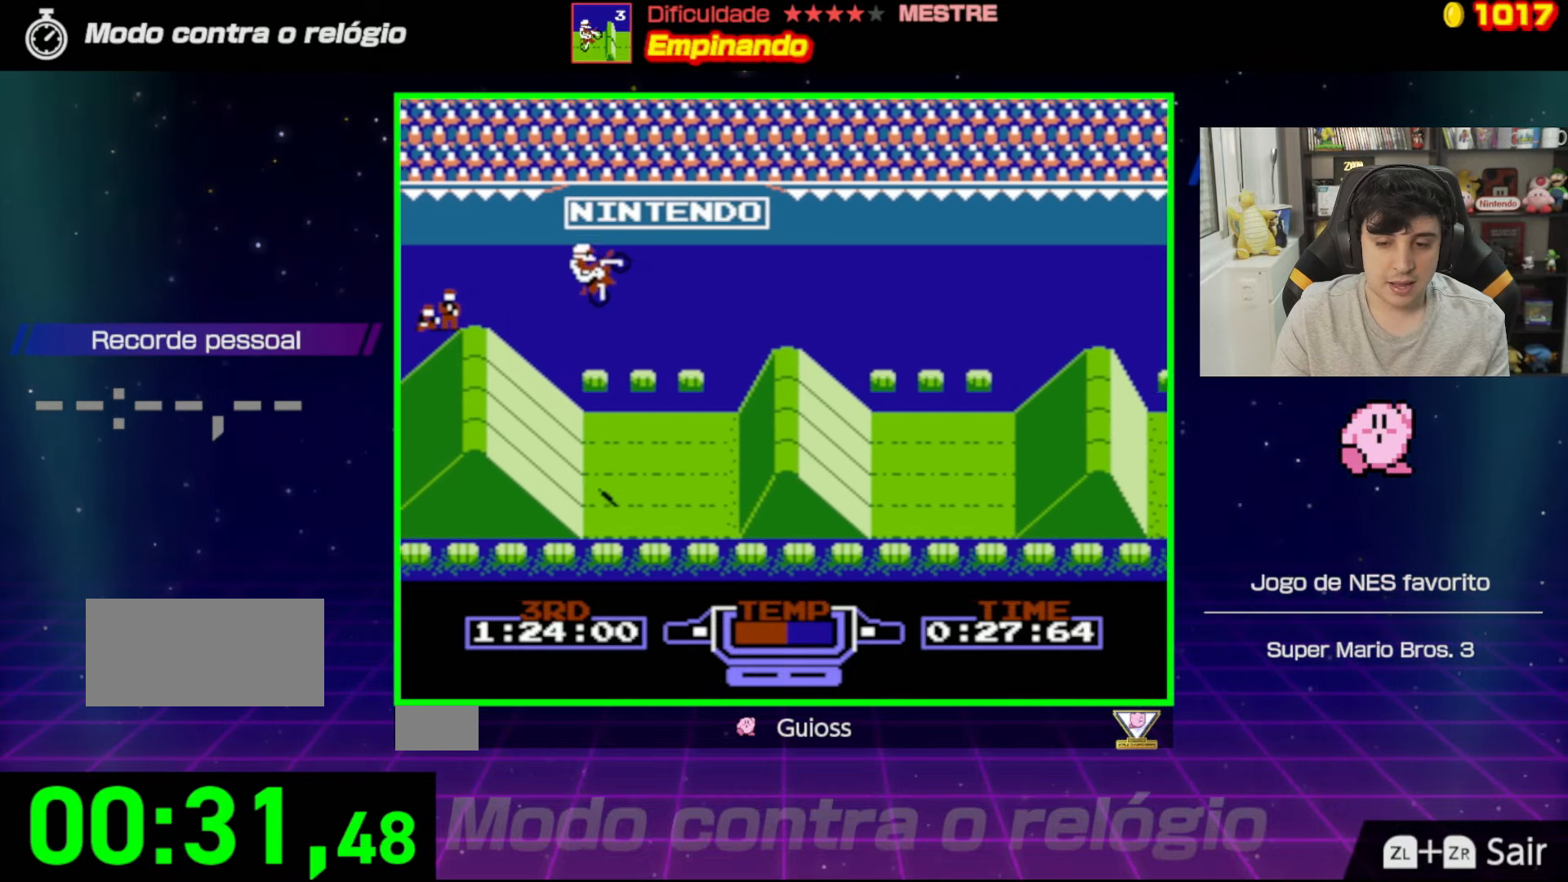
{"buttons": ["A", "DPAD_RIGHT"], "events": [[233, "DPAD_RIGHT", "down"]]}
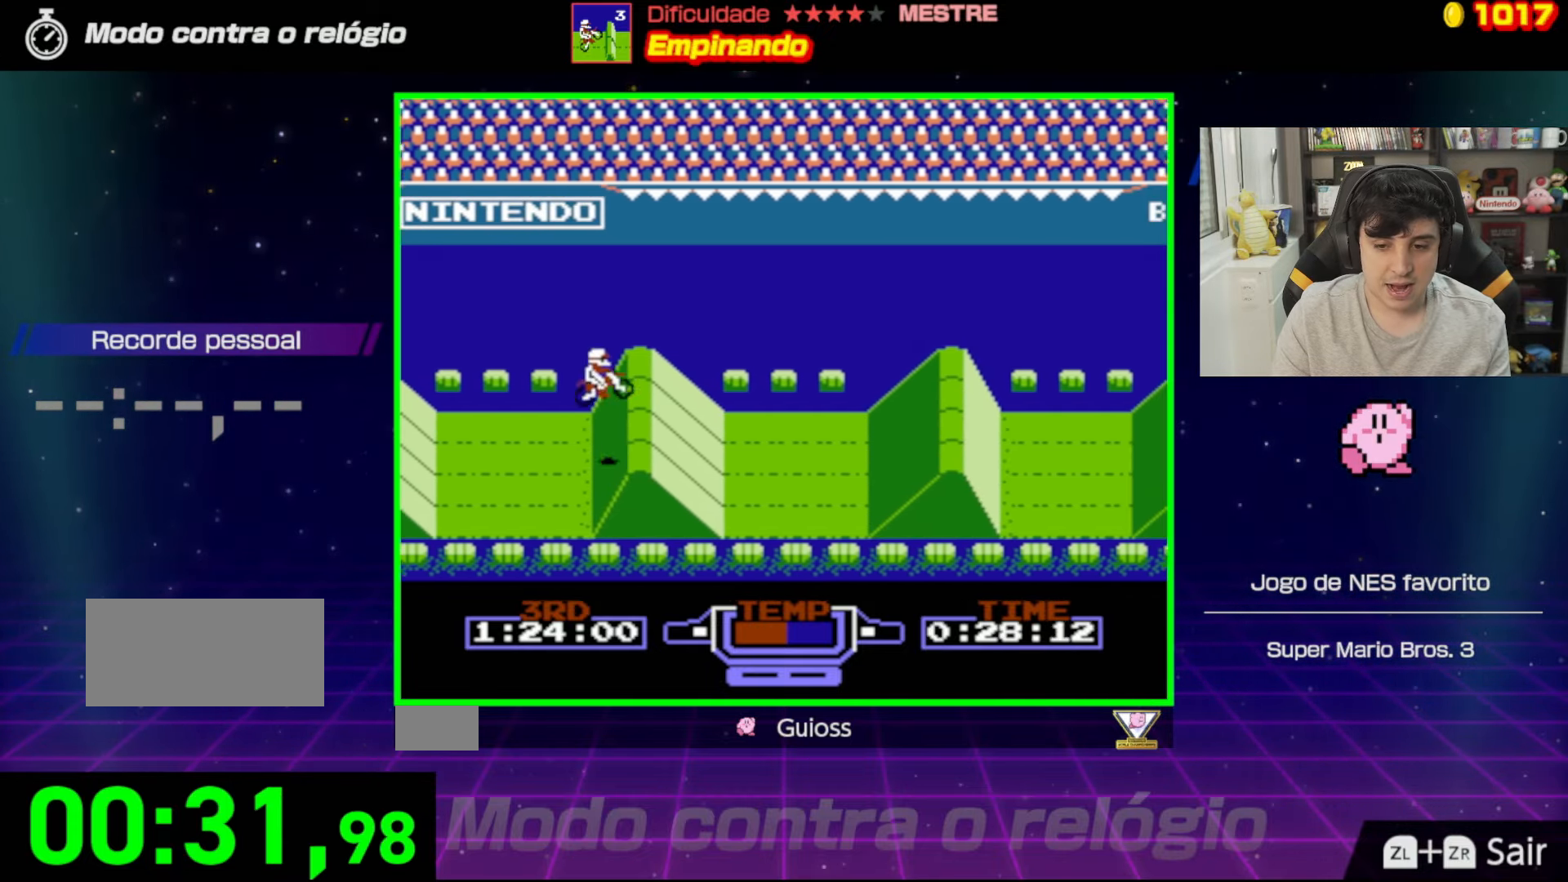
{"buttons": ["A"], "events": [[17, "DPAD_RIGHT", "up"]]}
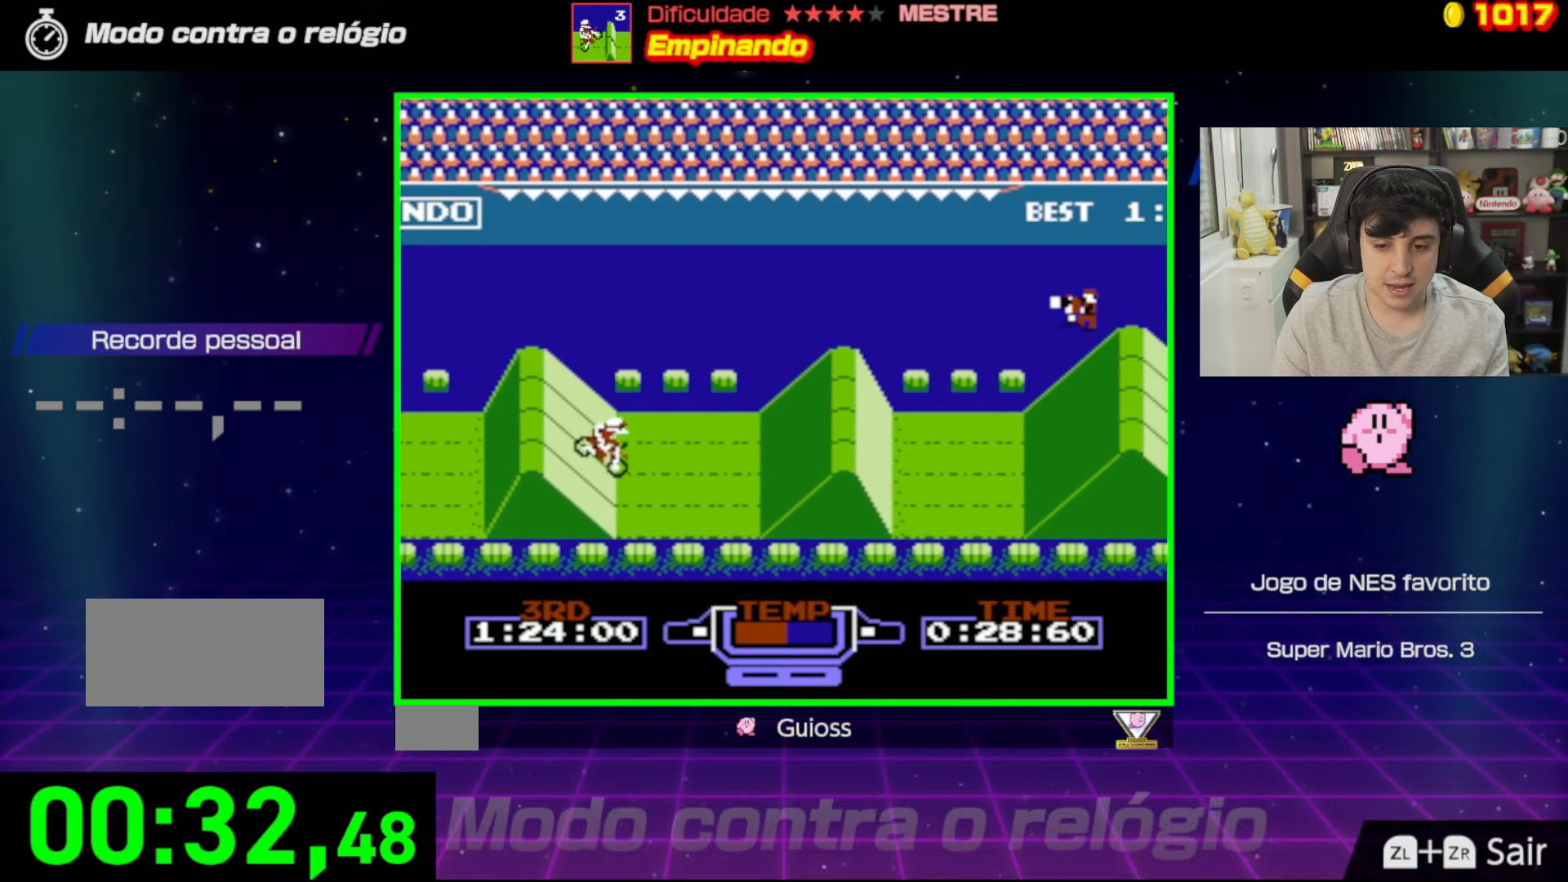
{"buttons": ["A", "DPAD_LEFT"], "events": [[433, "DPAD_LEFT", "down"]]}
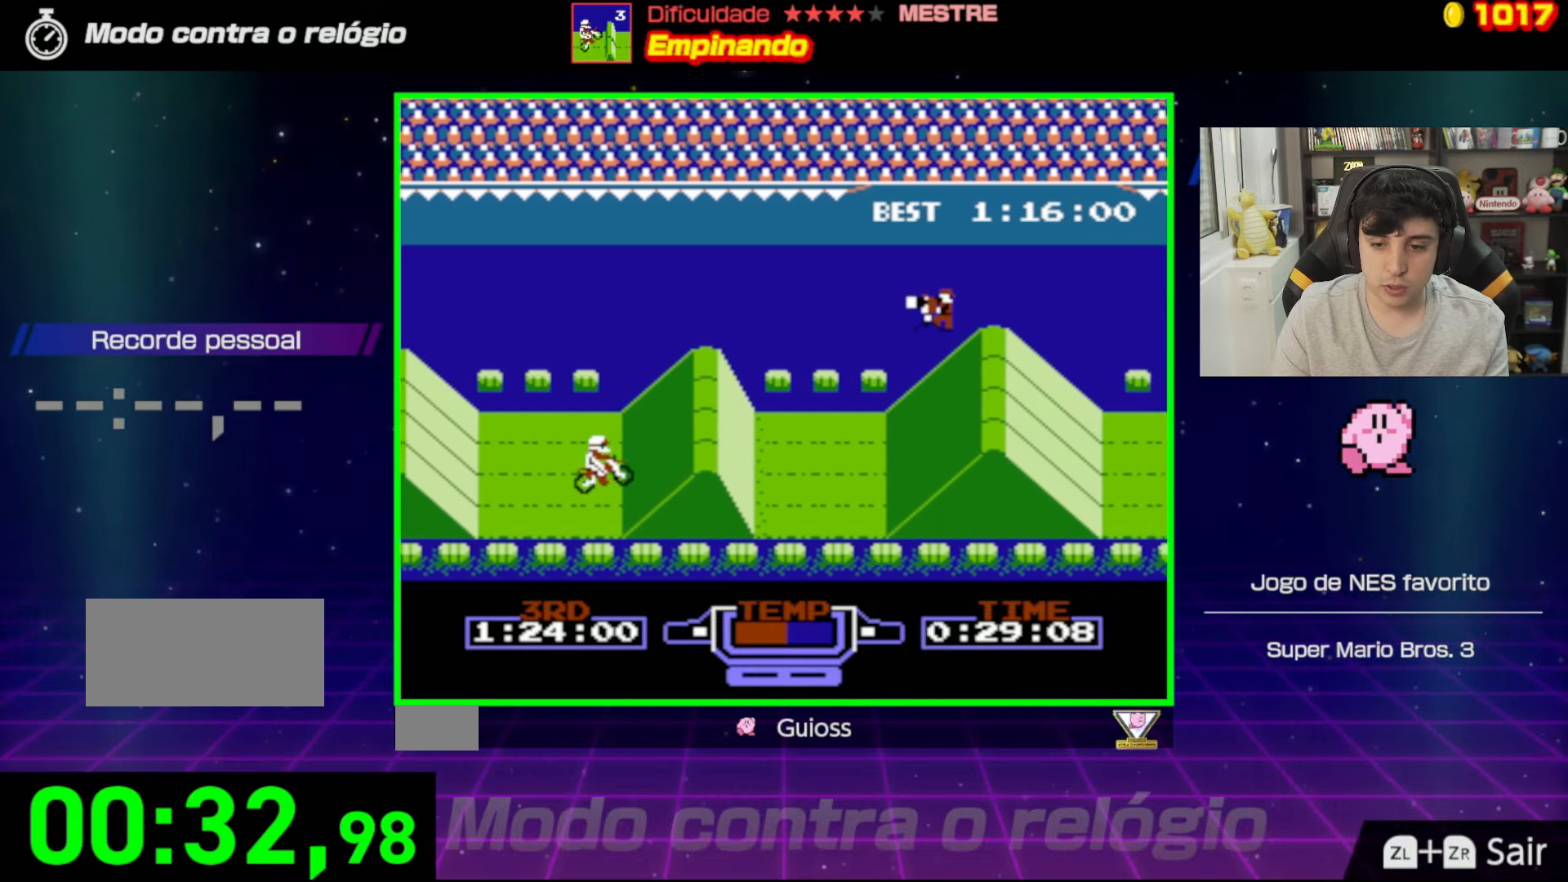
{"buttons": ["A"], "events": [[367, "DPAD_LEFT", "up"]]}
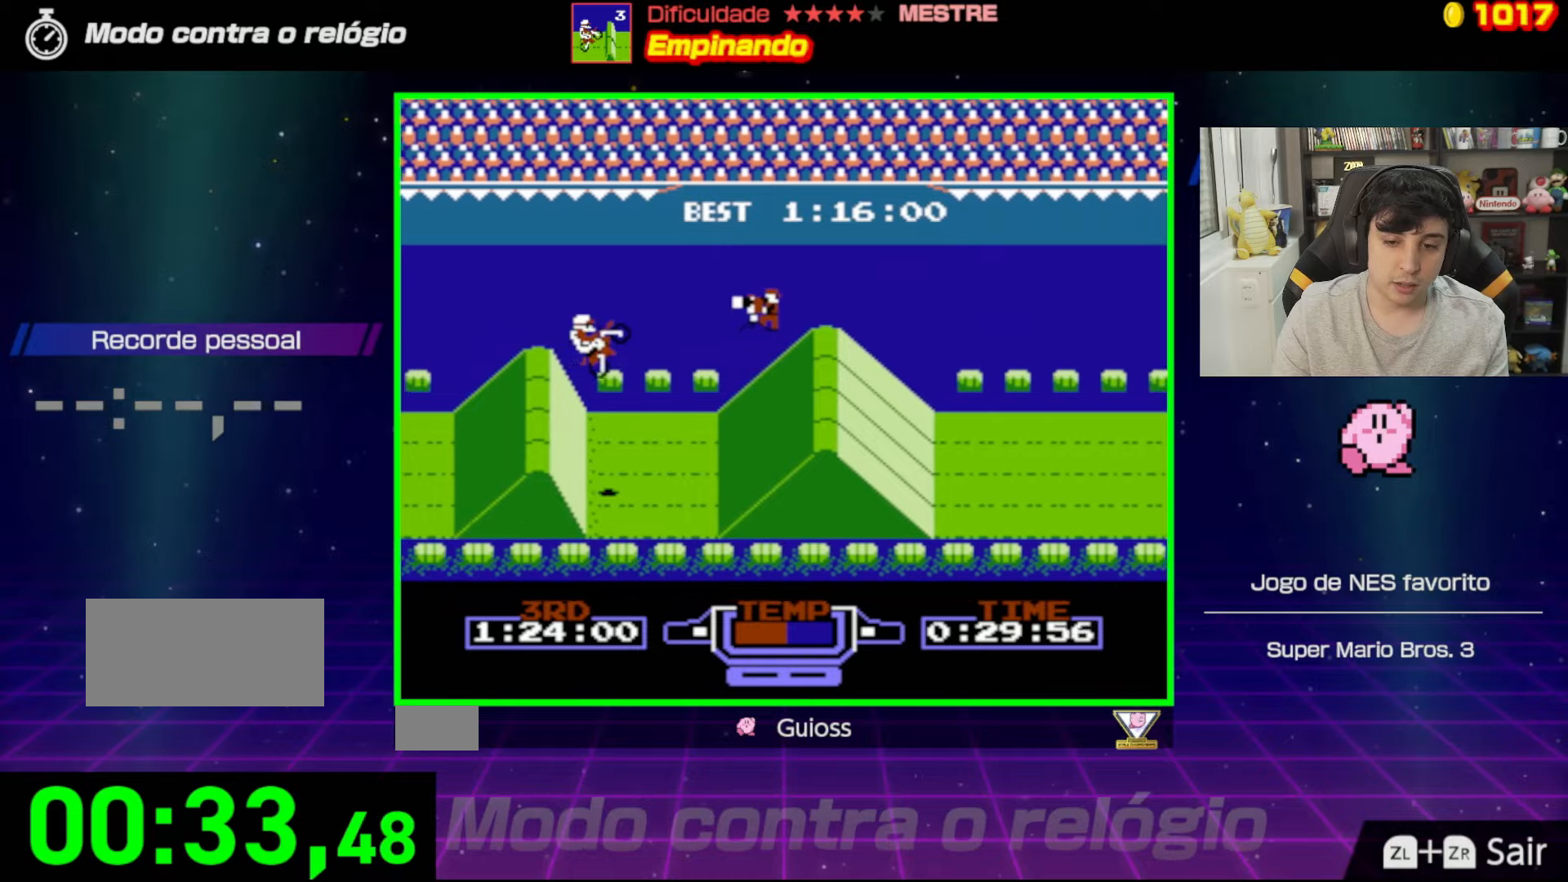
{"buttons": ["A"], "events": [[33, "DPAD_RIGHT", "down"], [300, "DPAD_RIGHT", "up"]]}
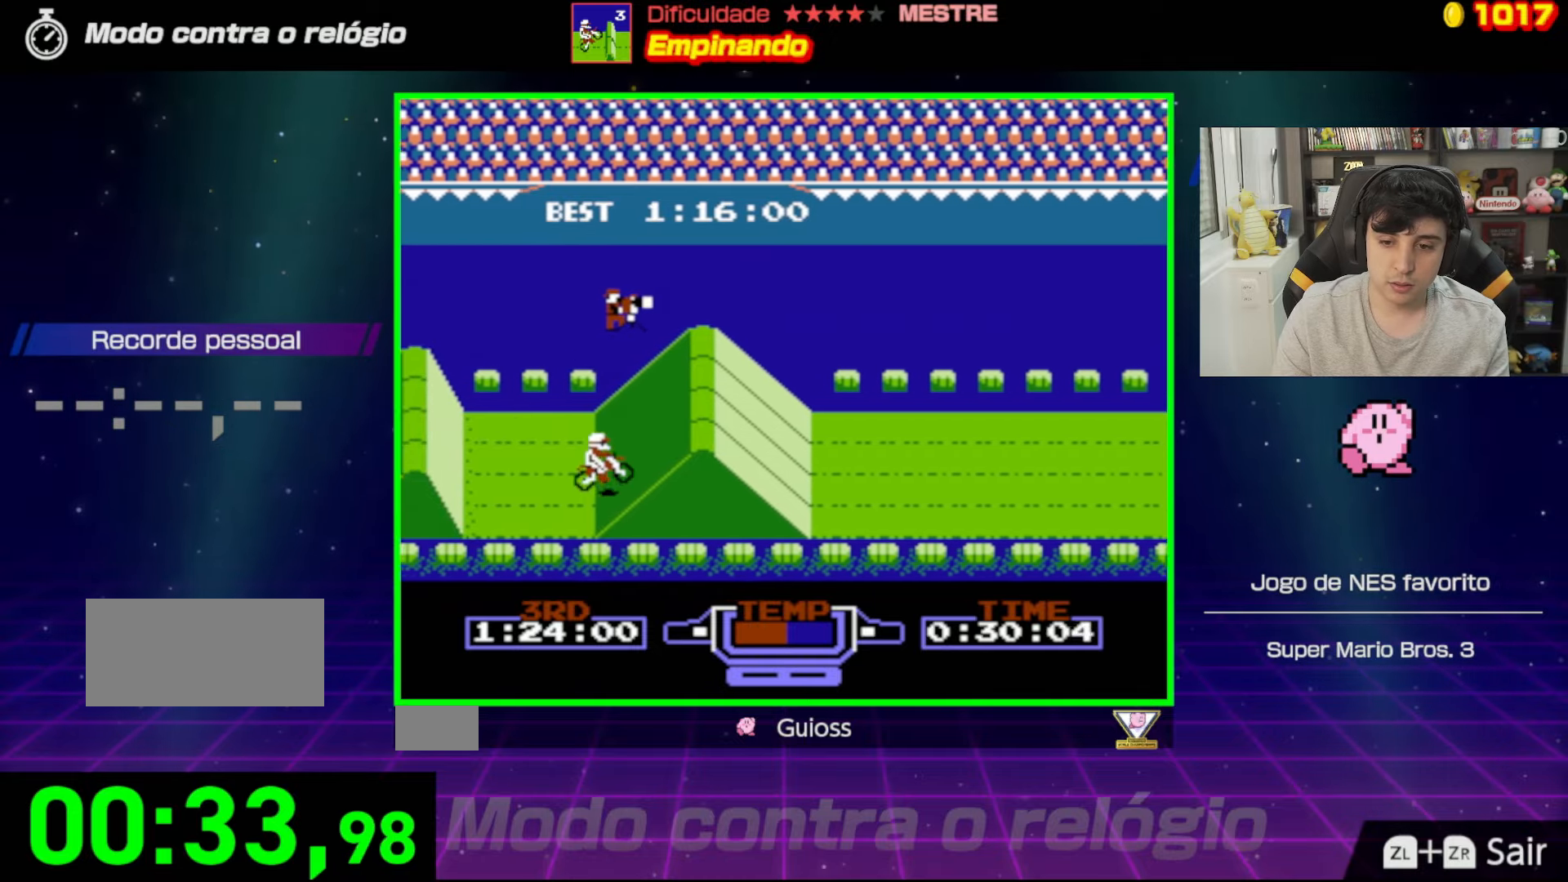
{"buttons": ["A"], "events": [[266, "DPAD_LEFT", "down"], [500, "DPAD_LEFT", "up"]]}
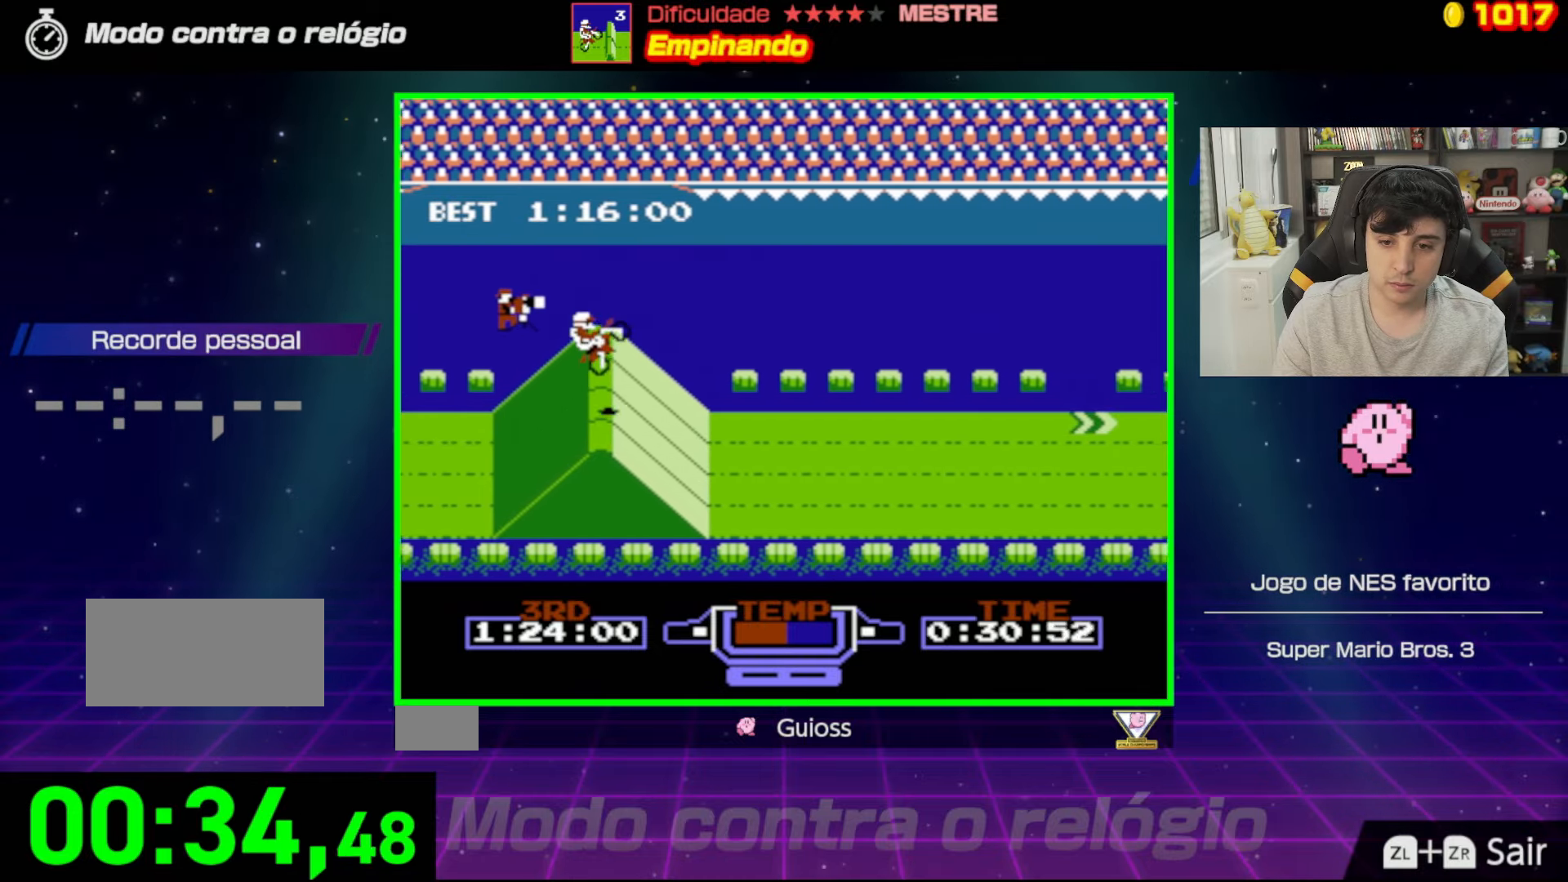
{"buttons": ["A"], "events": [[200, "DPAD_RIGHT", "down"], [484, "DPAD_RIGHT", "up"]]}
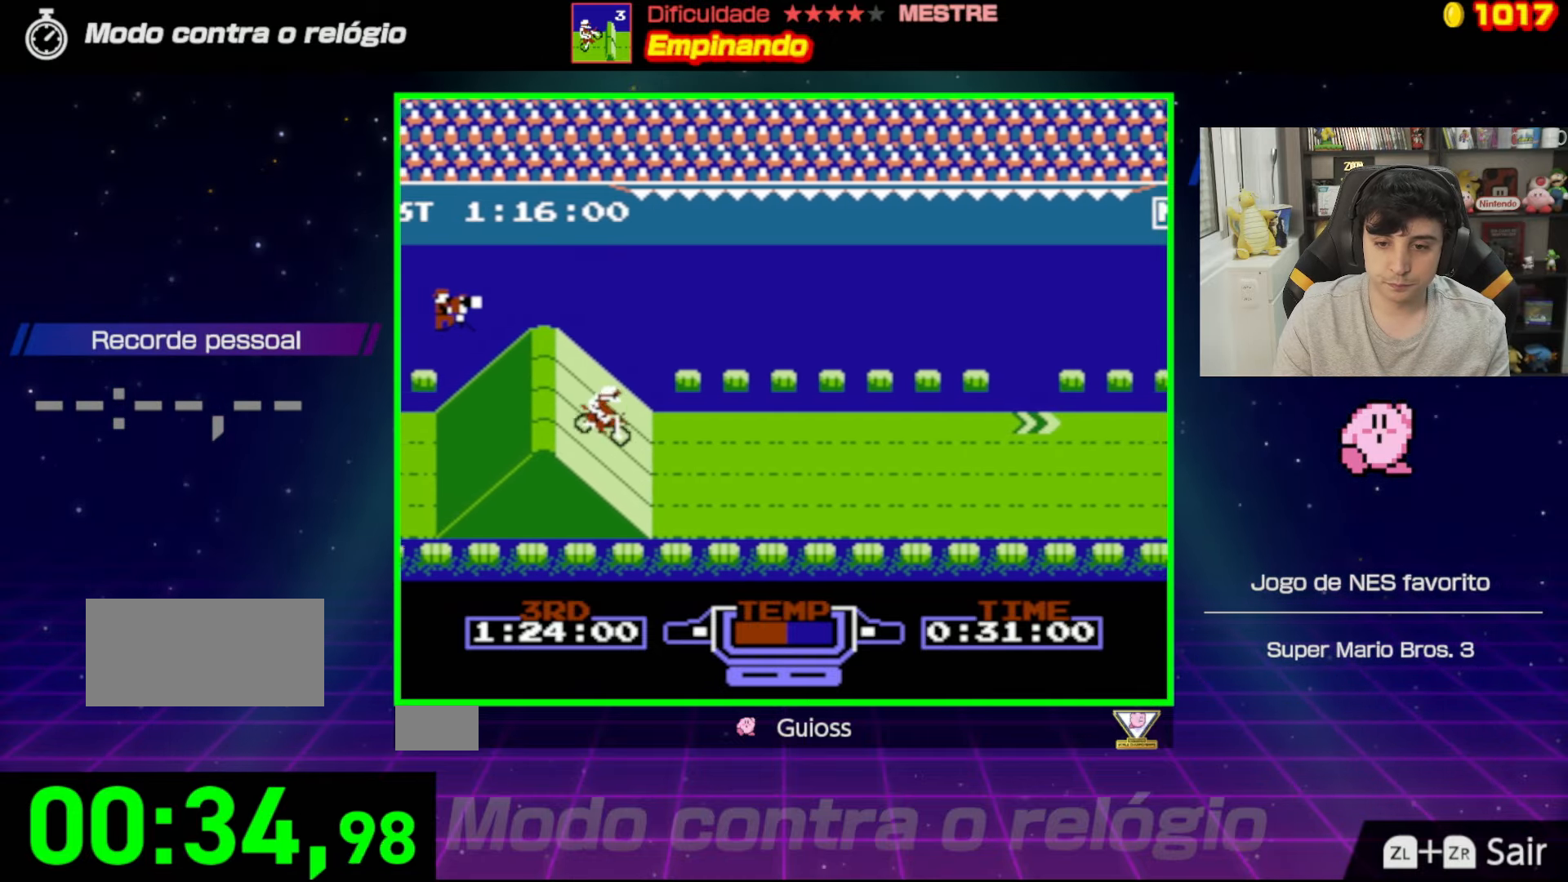
{"buttons": ["A"], "events": []}
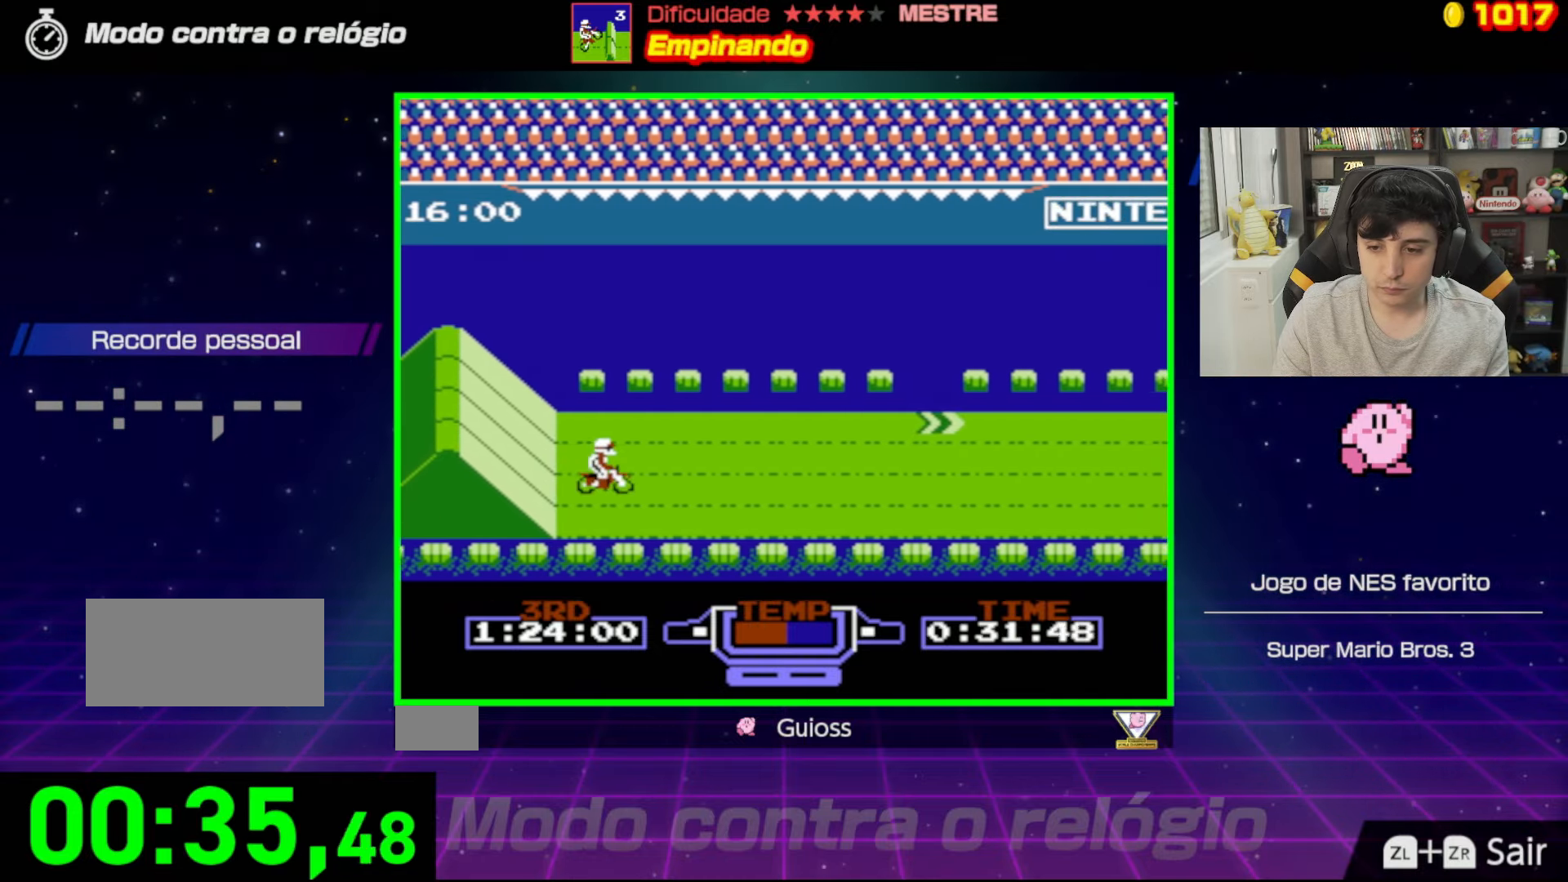
{"buttons": ["A"], "events": [[200, "DPAD_UP", "down"], [400, "DPAD_UP", "up"]]}
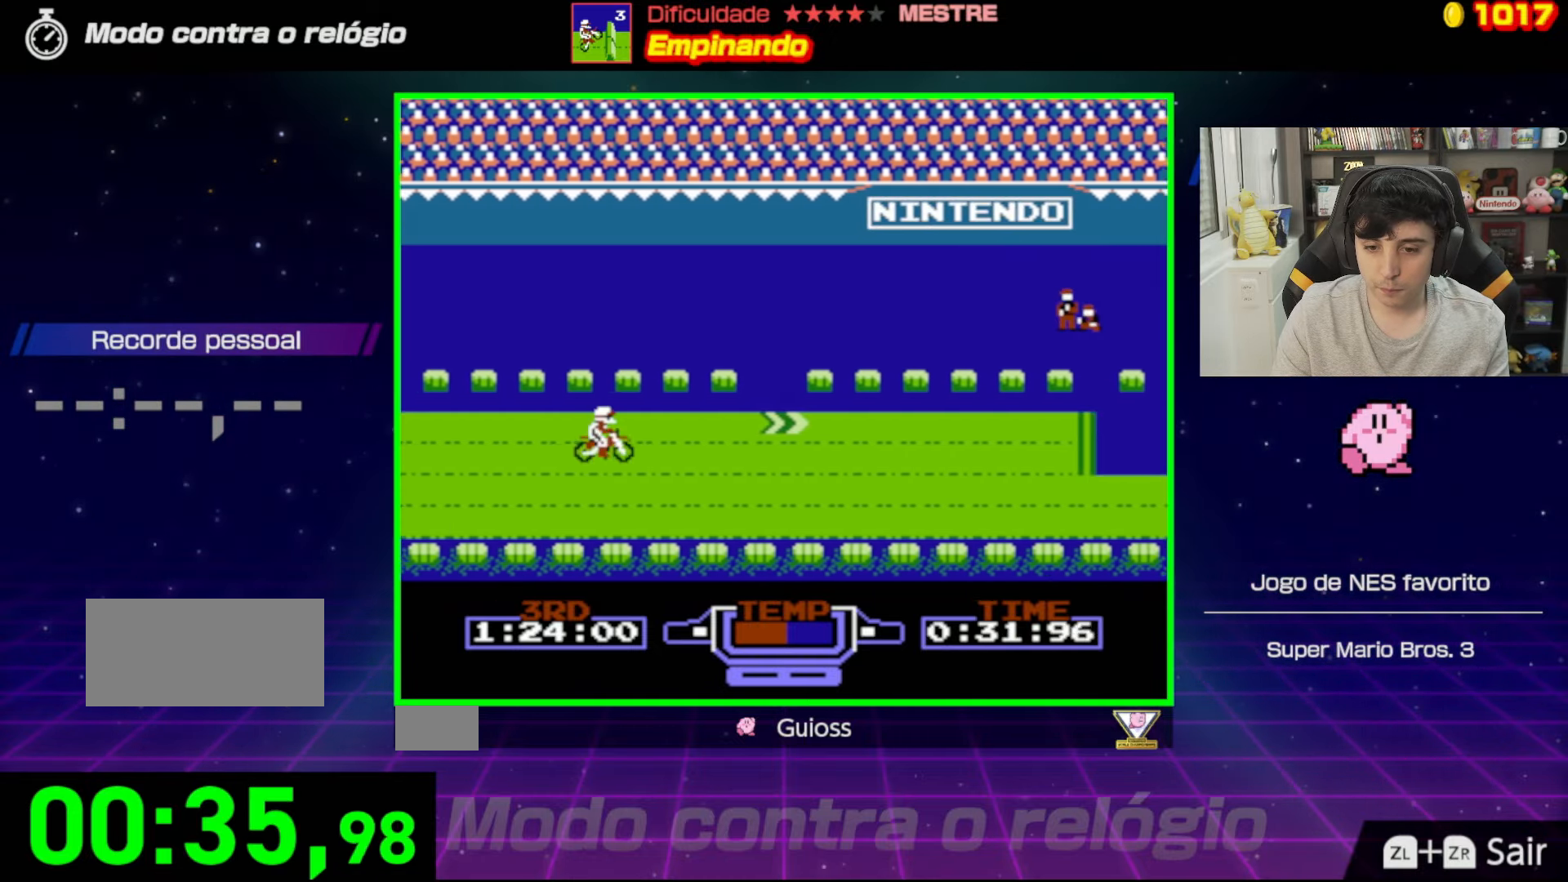
{"buttons": ["A"], "events": [[116, "DPAD_UP", "down"], [283, "DPAD_UP", "up"]]}
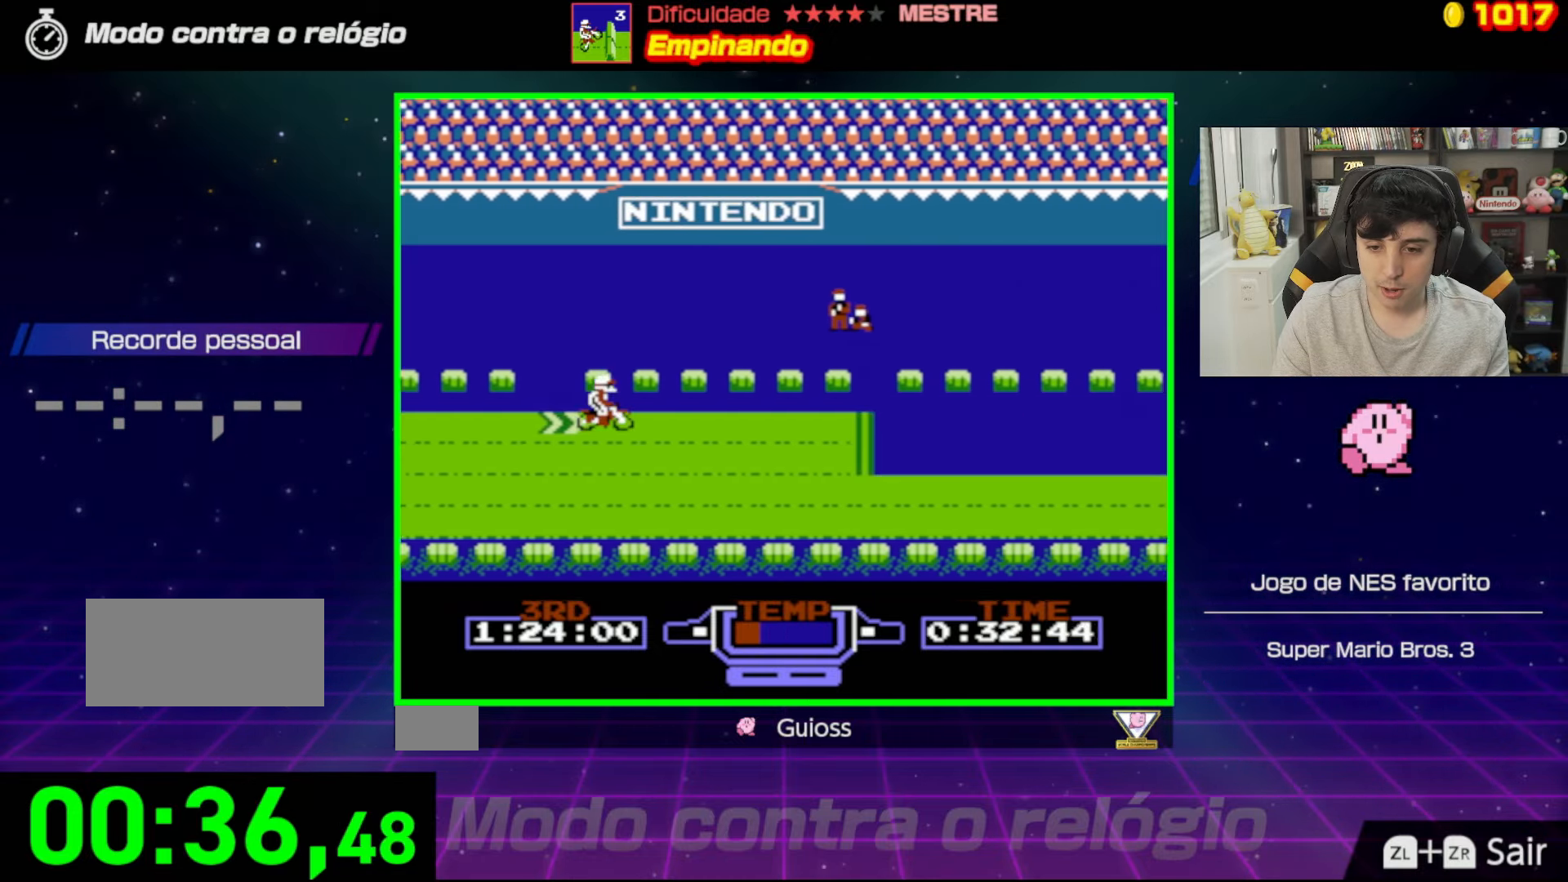
{"buttons": ["A"], "events": [[33, "DPAD_DOWN", "down"], [434, "DPAD_DOWN", "up"]]}
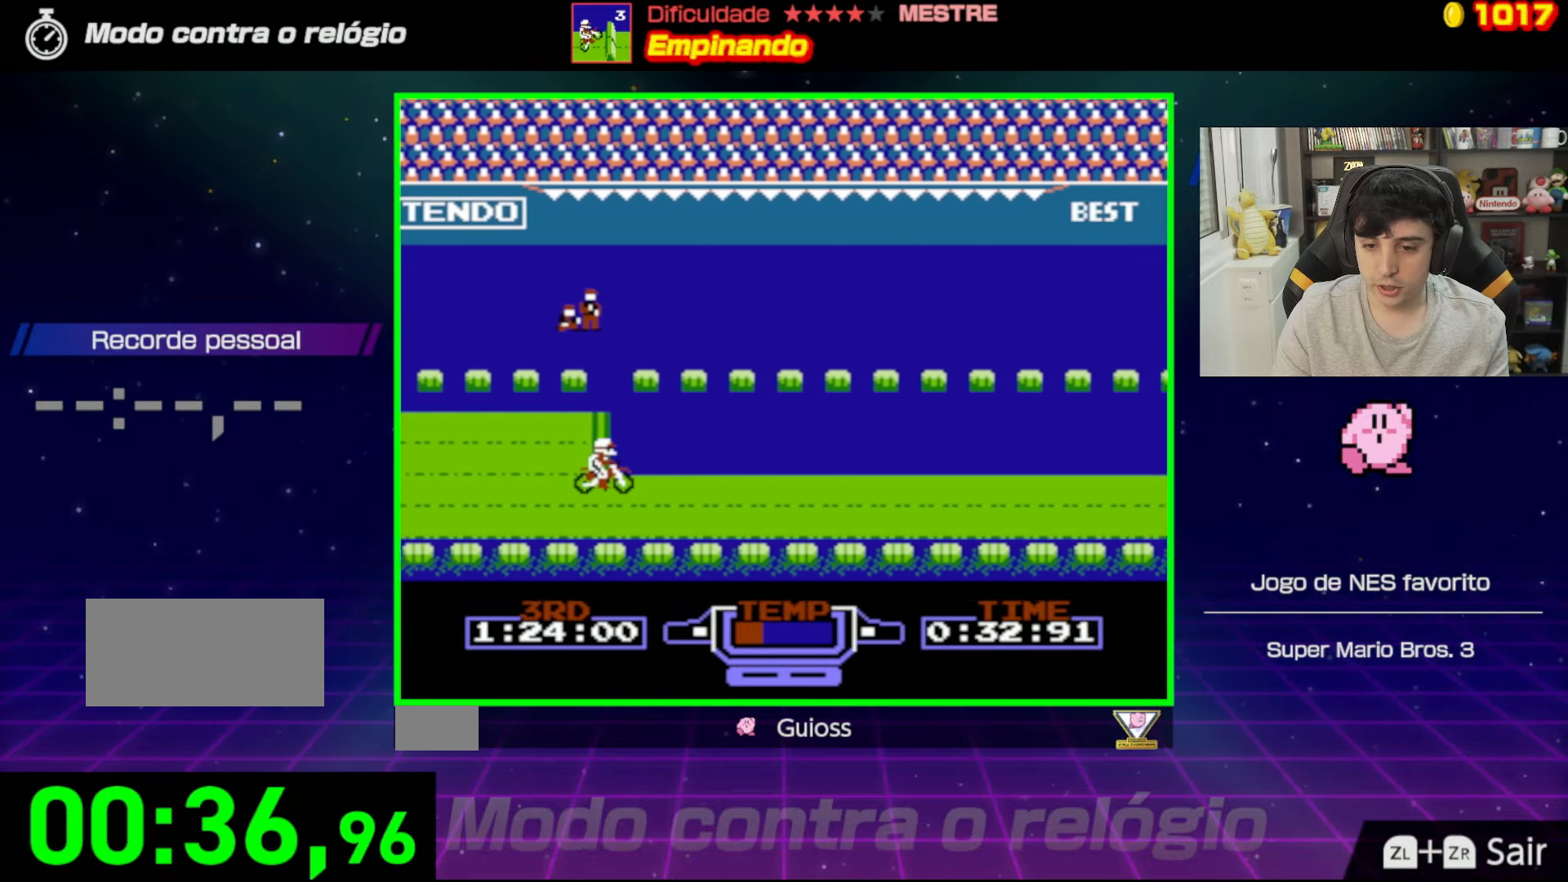
{"buttons": ["A"], "events": []}
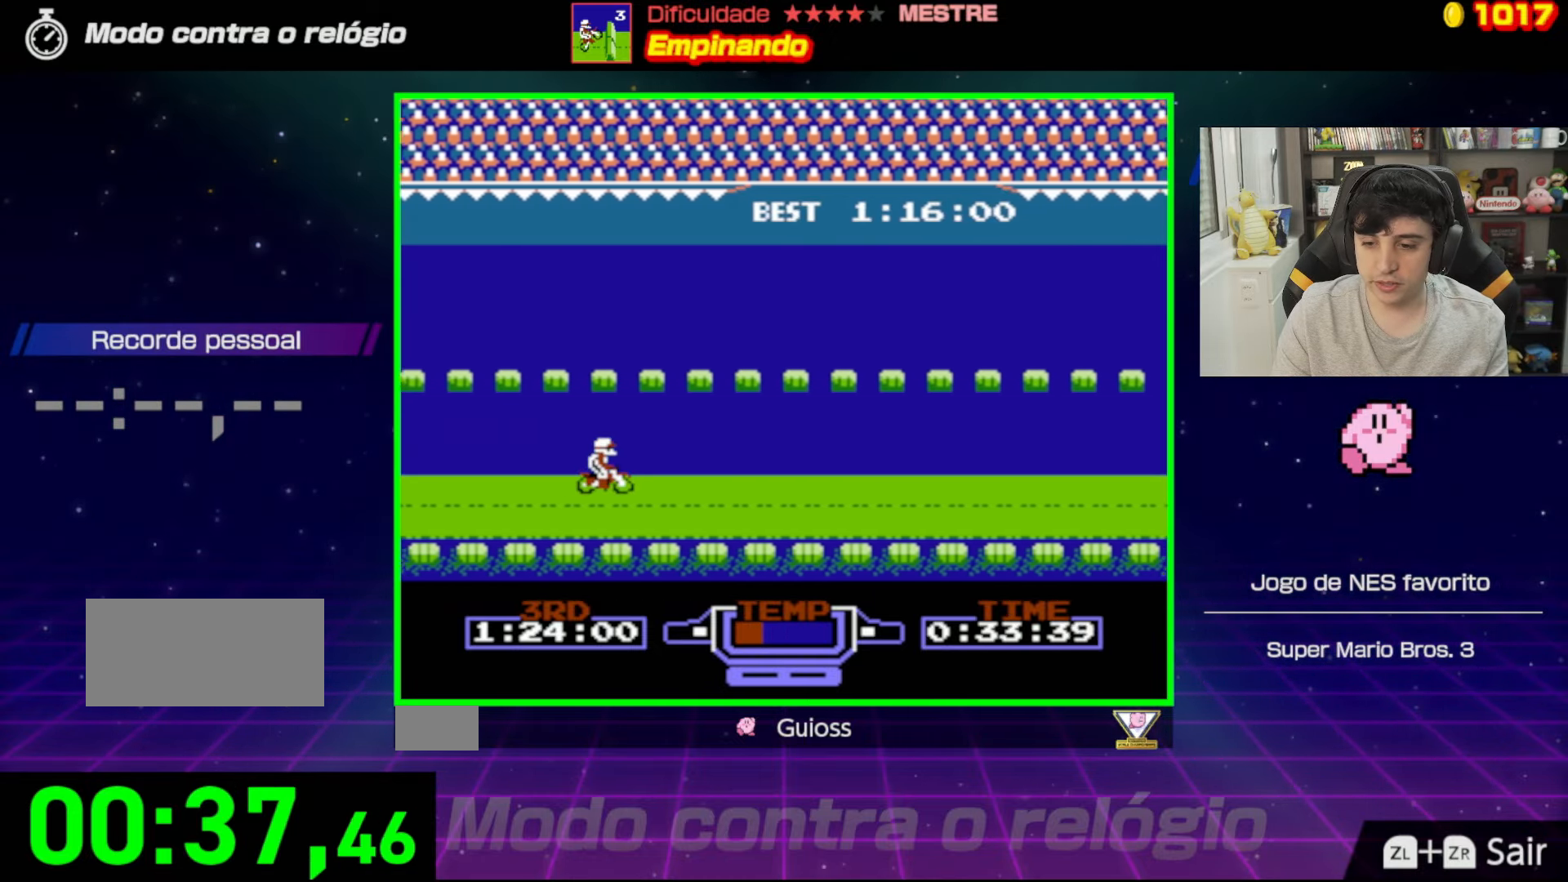
{"buttons": ["A"], "events": [[100, "DPAD_DOWN", "down"], [217, "DPAD_DOWN", "up"]]}
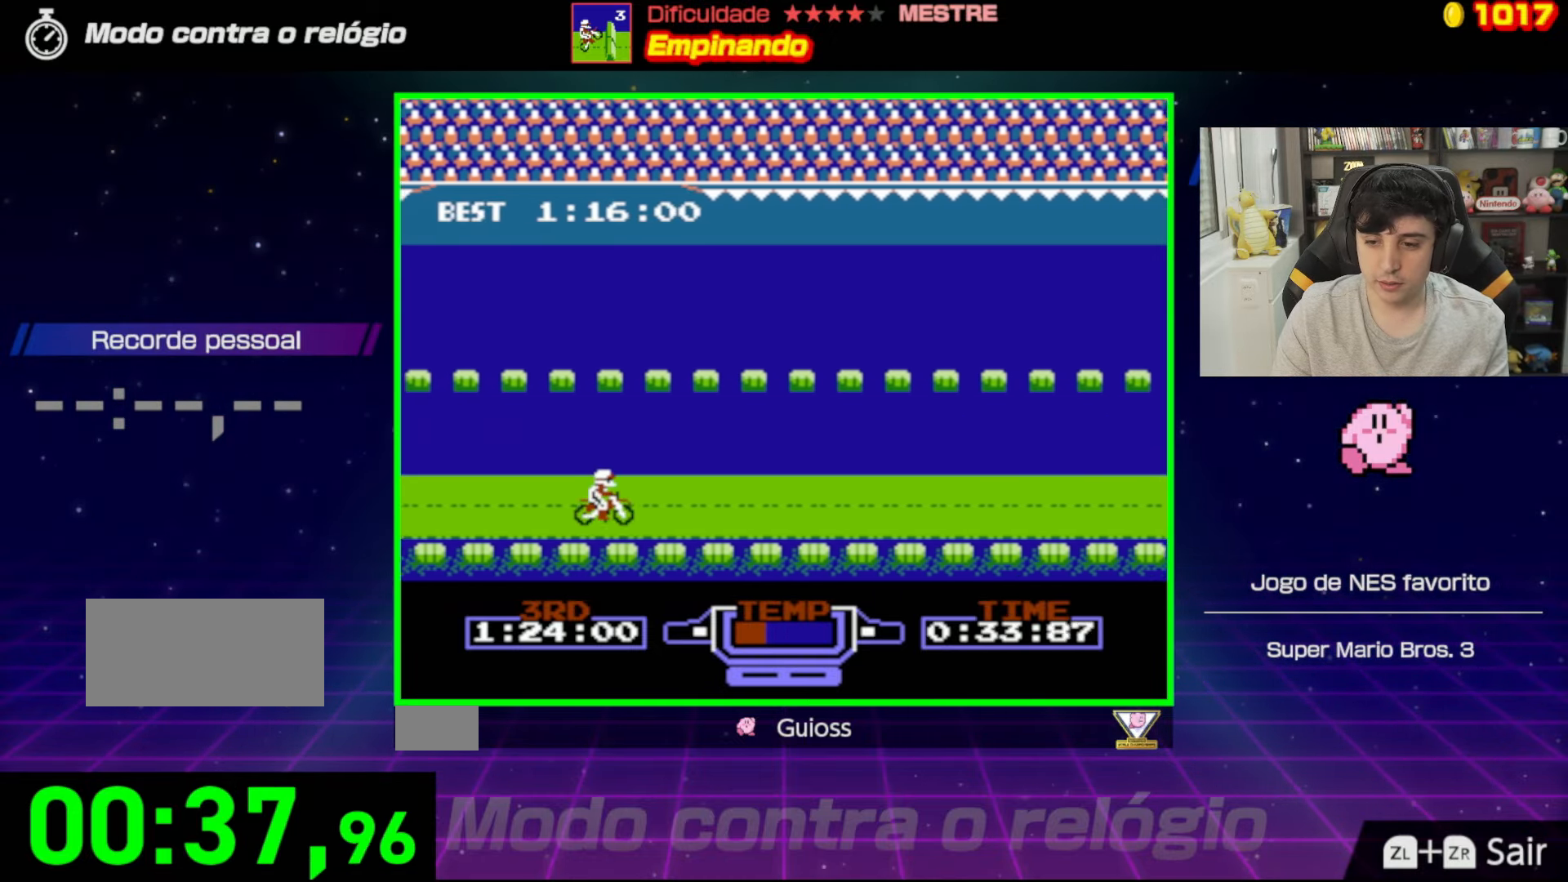
{"buttons": ["A", "DPAD_UP"], "events": [[467, "DPAD_UP", "down"]]}